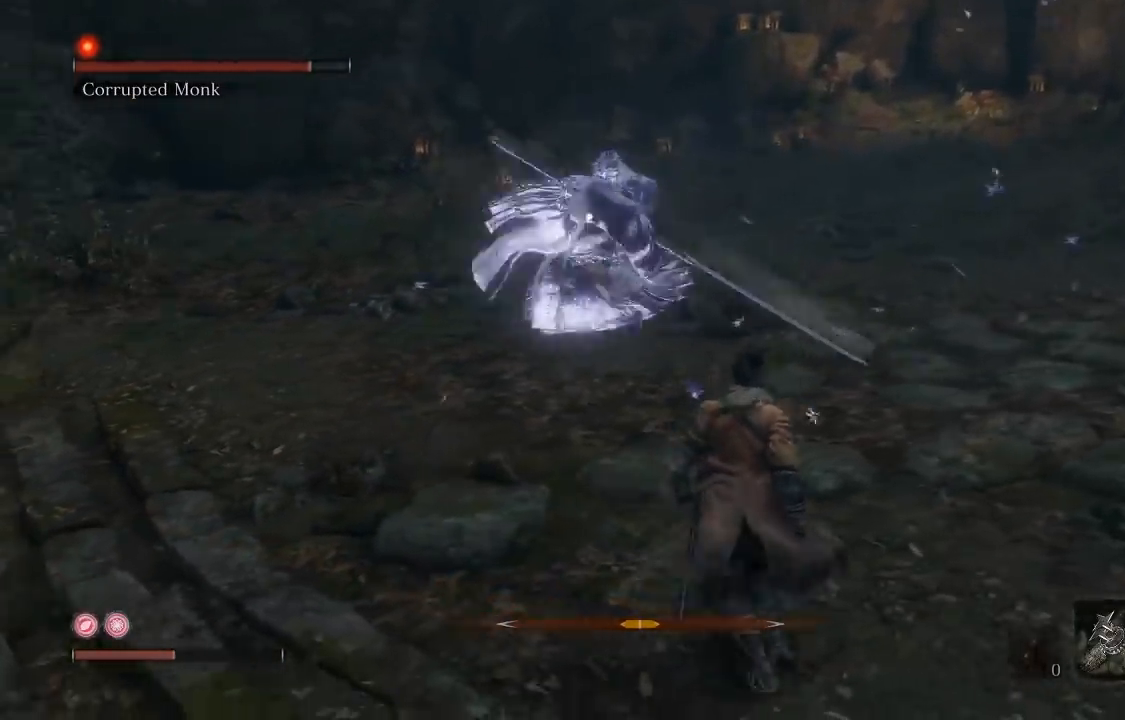
Gameplay with a controller (Xbox layout); each line is a JSON object with the inputs held at the frame after it. "events" lists button and stick changes between this image and that frame as [ms after this image, input, new state], when the widget could be followed in between.
{"buttons": [], "left_stick": "down-right", "right_stick": "center", "events": [[183, "left_stick", "down-right"]]}
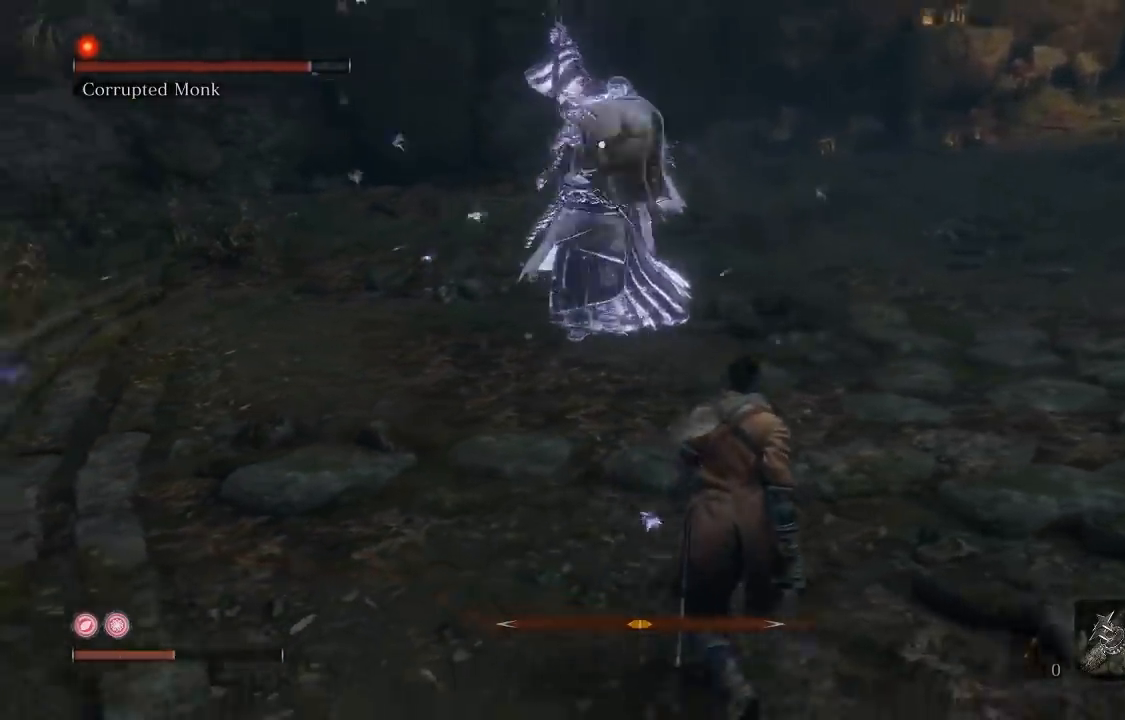
{"buttons": [], "left_stick": "down-right", "right_stick": "center", "events": []}
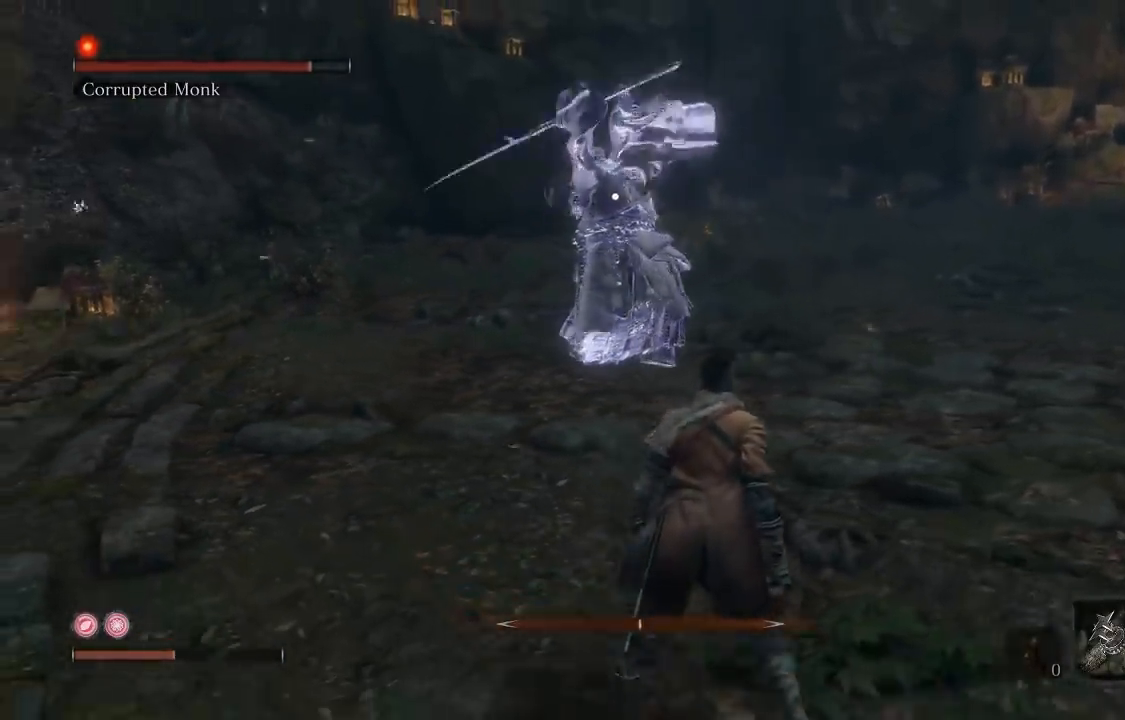
{"buttons": [], "left_stick": "up", "right_stick": "center", "events": [[217, "left_stick", "right"], [400, "left_stick", "up"]]}
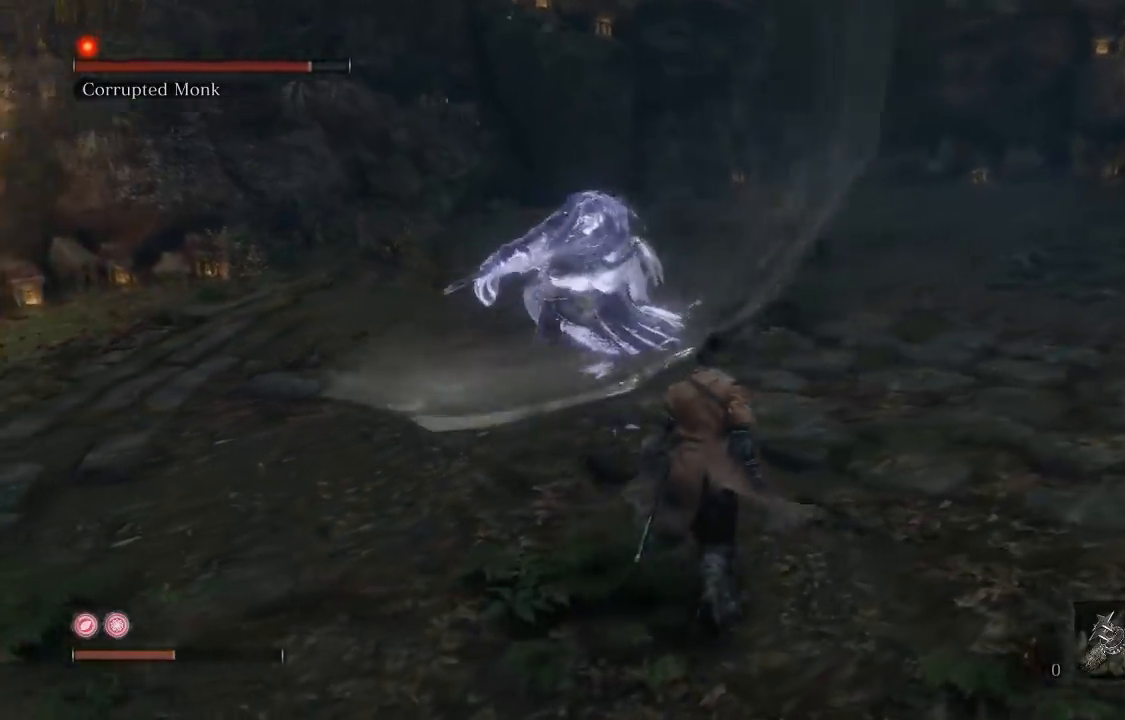
{"buttons": [], "left_stick": "up", "right_stick": "center", "events": []}
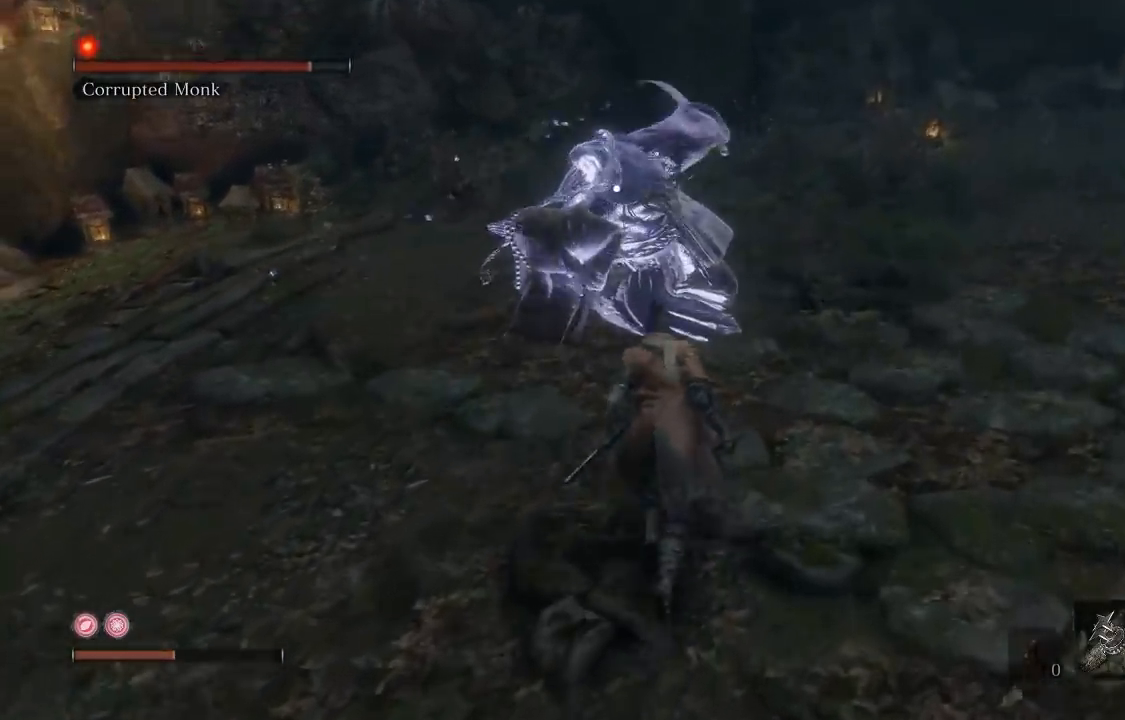
{"buttons": ["R3"], "left_stick": "up", "right_stick": "center", "events": [[217, "R1", "down"], [317, "R1", "up"], [483, "R3", "down"]]}
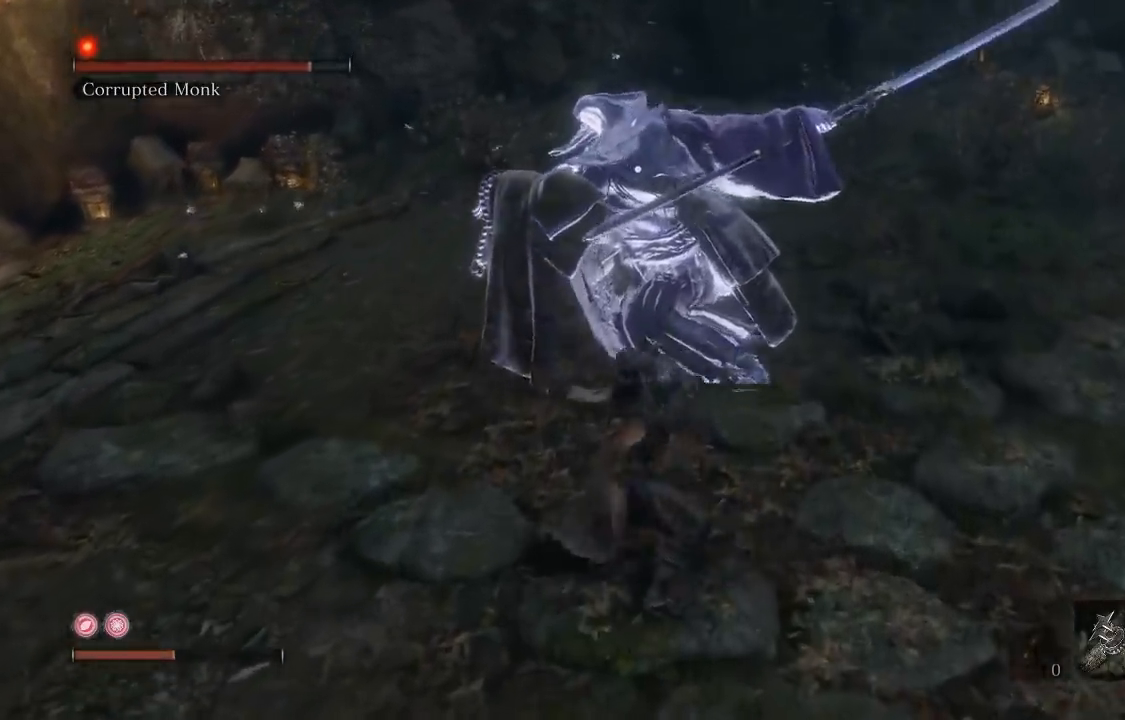
{"buttons": ["R3"], "left_stick": "down", "right_stick": "center", "events": [[117, "R3", "up"], [217, "left_stick", "down-right"], [350, "left_stick", "down"], [483, "R3", "down"]]}
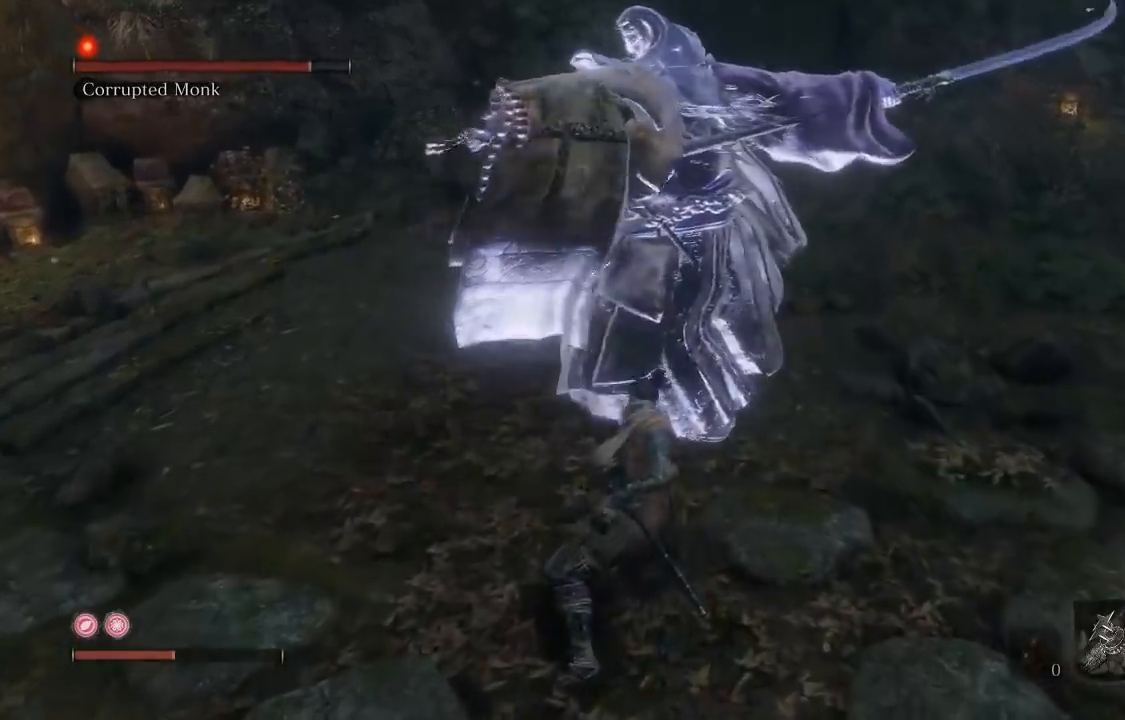
{"buttons": [], "left_stick": "down", "right_stick": "center", "events": [[117, "R3", "up"]]}
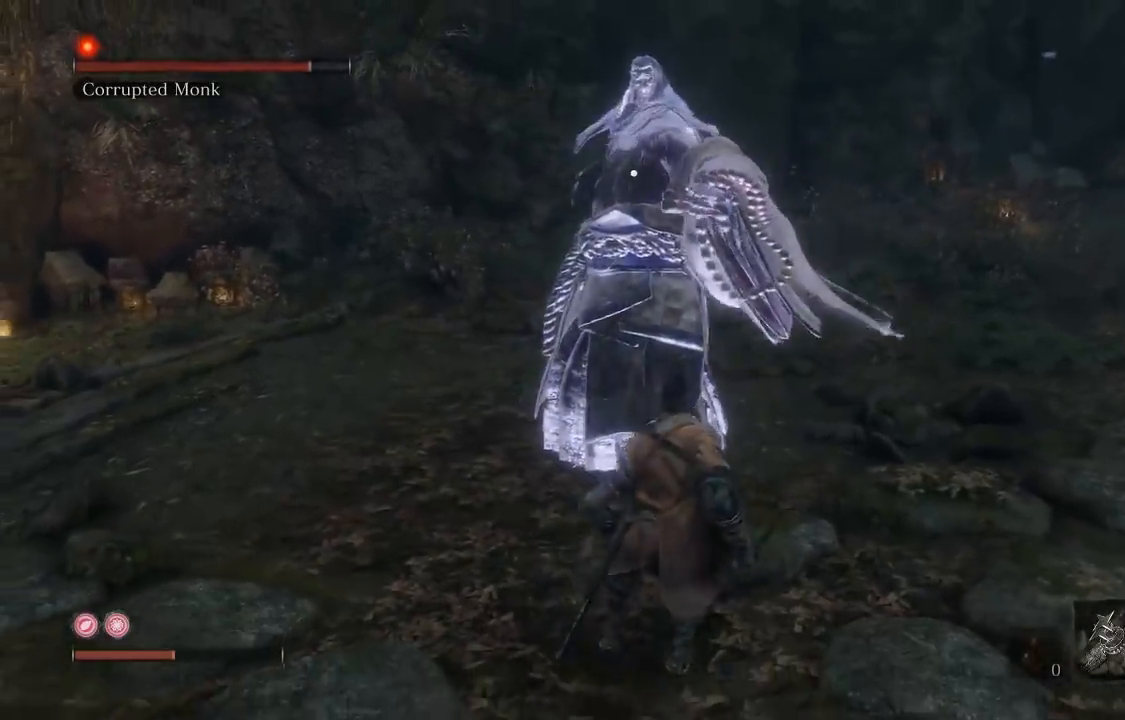
{"buttons": [], "left_stick": "down-right", "right_stick": "center", "events": [[133, "R3", "down"], [250, "R3", "up"], [400, "left_stick", "down-right"]]}
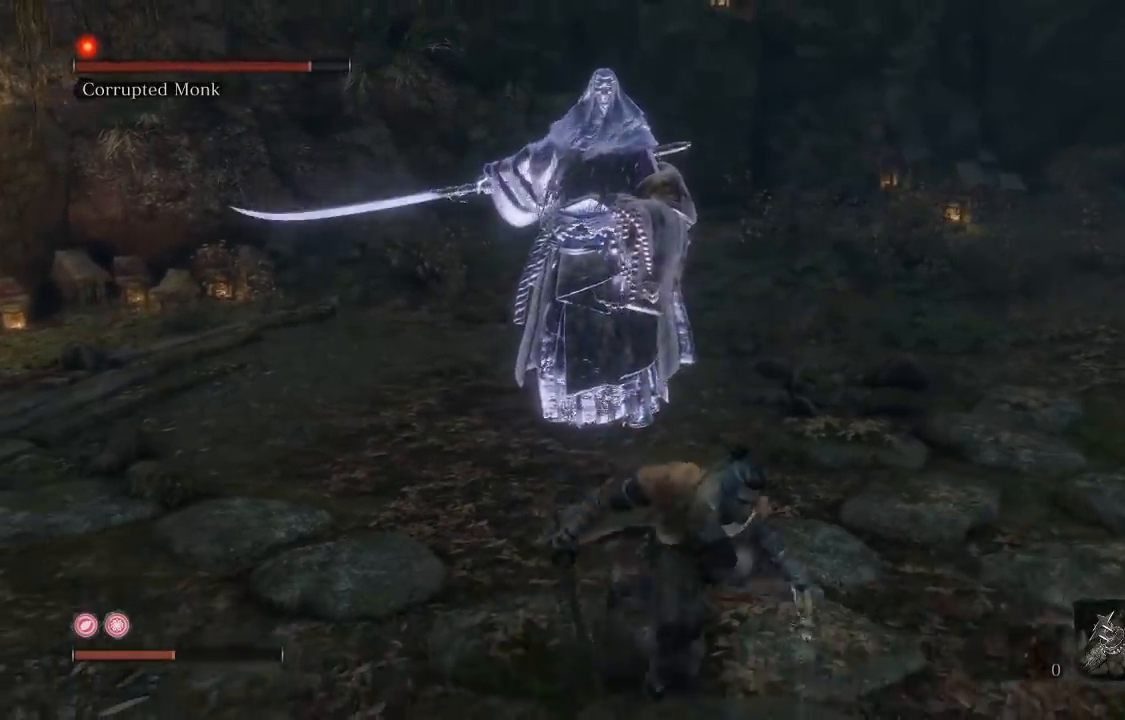
{"buttons": ["R3"], "left_stick": "up", "right_stick": "up-left", "events": [[350, "left_stick", "up"], [433, "R3", "down"], [483, "right_stick", "up-left"]]}
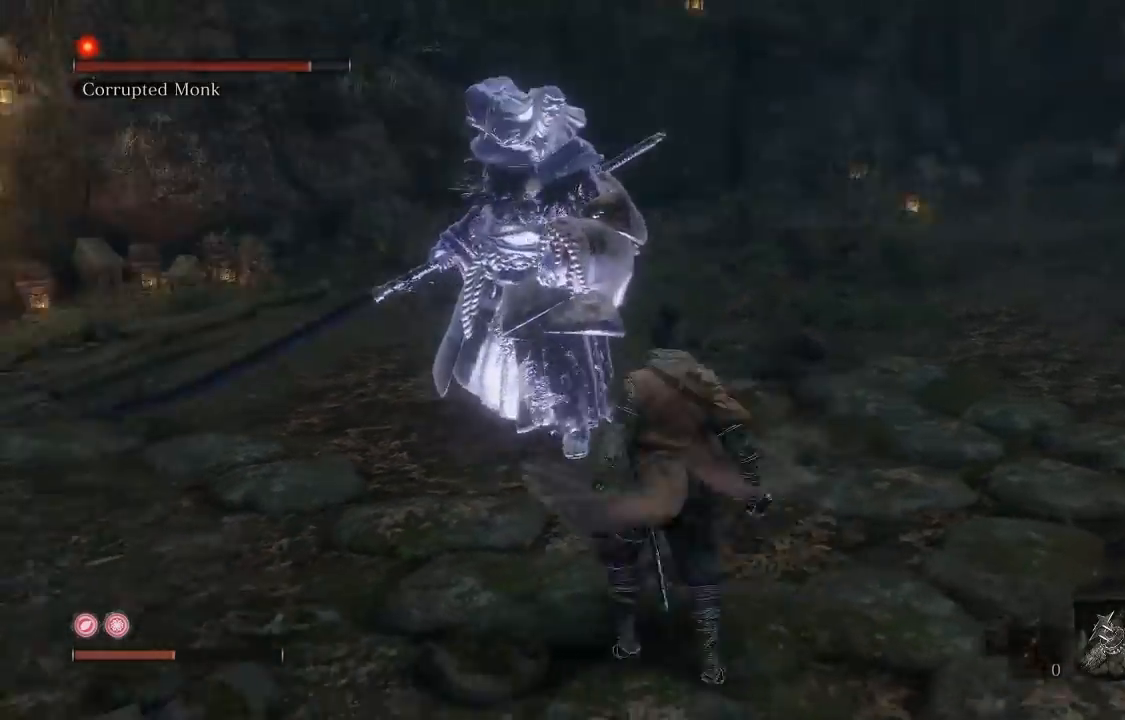
{"buttons": [], "left_stick": "down", "right_stick": "center", "events": [[33, "R3", "up"], [50, "left_stick", "left"], [83, "right_stick", "center"], [167, "left_stick", "down"]]}
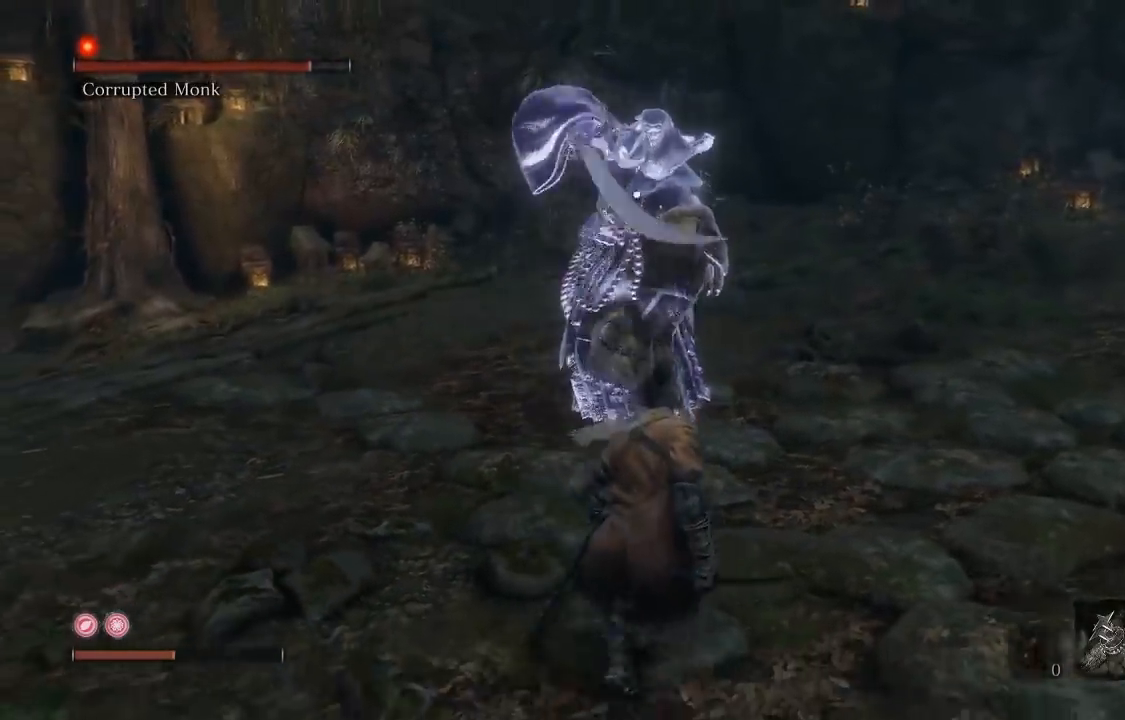
{"buttons": [], "left_stick": "down", "right_stick": "center", "events": []}
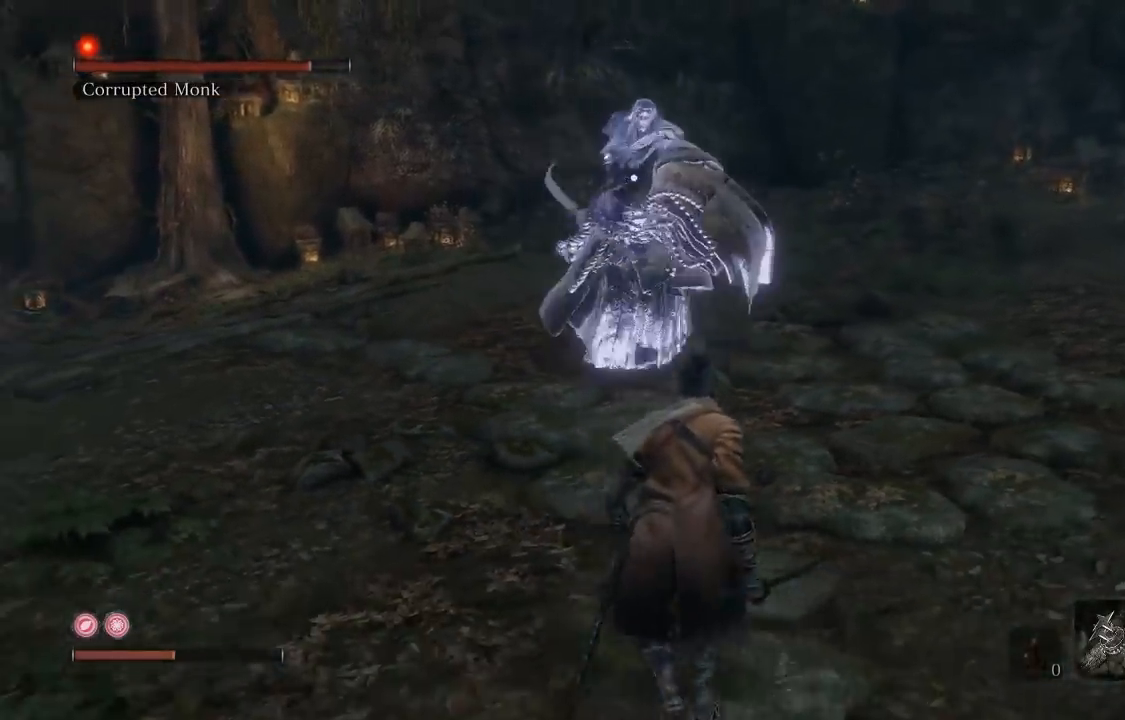
{"buttons": [], "left_stick": "up-right", "right_stick": "center", "events": [[167, "left_stick", "down-right"], [400, "left_stick", "up-right"]]}
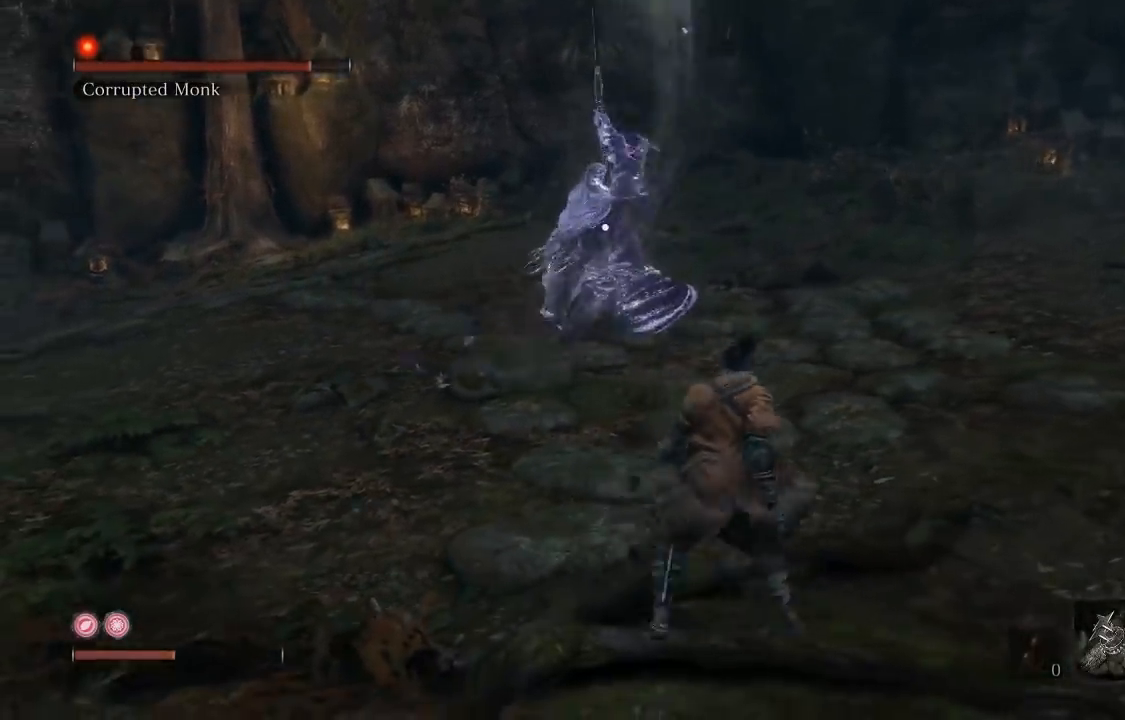
{"buttons": [], "left_stick": "down-right", "right_stick": "center", "events": [[33, "left_stick", "up"], [233, "left_stick", "down-right"]]}
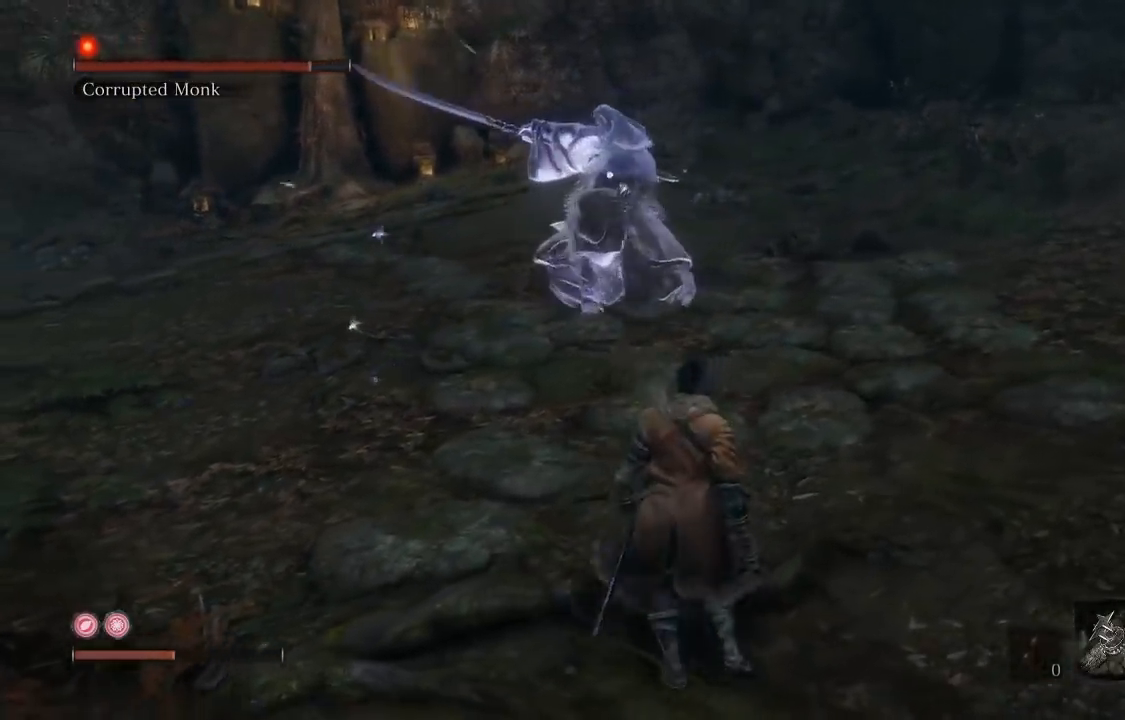
{"buttons": [], "left_stick": "up", "right_stick": "center", "events": [[333, "left_stick", "up-right"], [433, "left_stick", "up"]]}
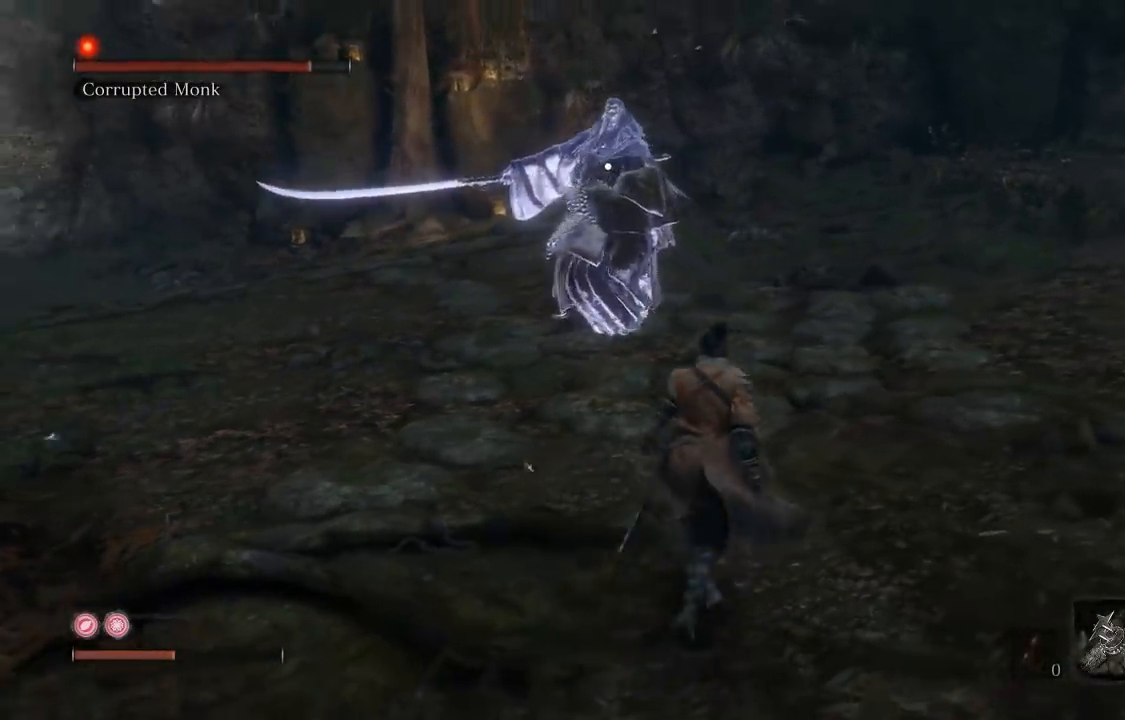
{"buttons": [], "left_stick": "down-right", "right_stick": "center", "events": [[150, "left_stick", "up-right"], [433, "left_stick", "down-right"]]}
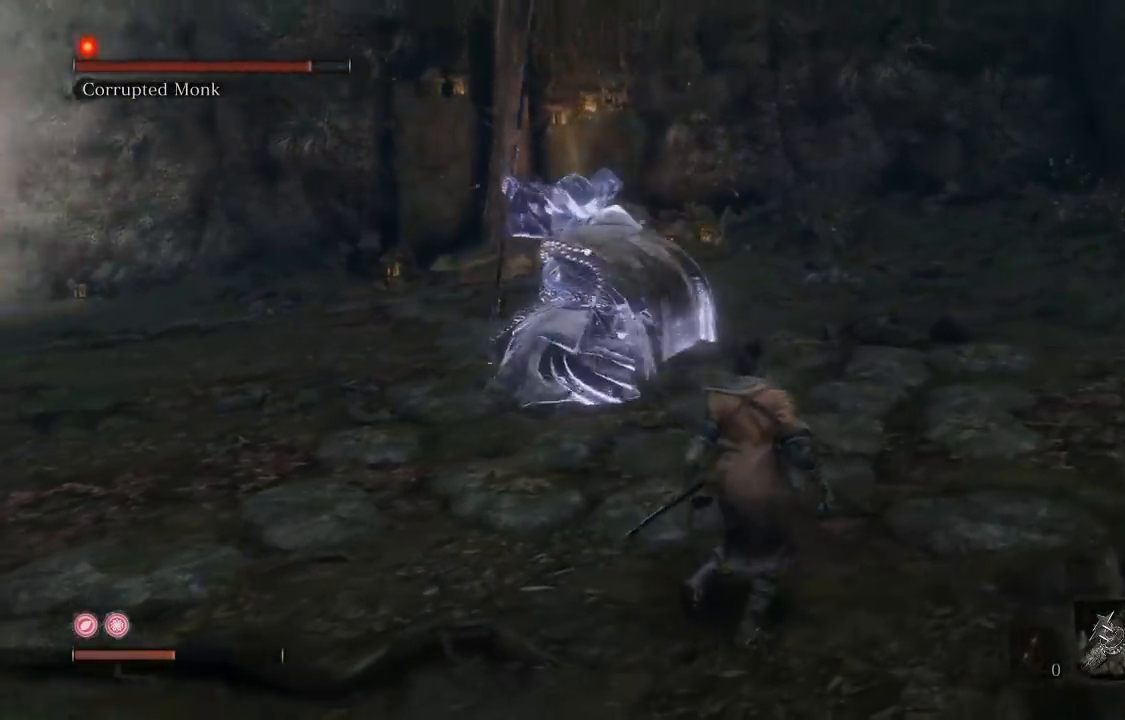
{"buttons": [], "left_stick": "down-right", "right_stick": "center", "events": []}
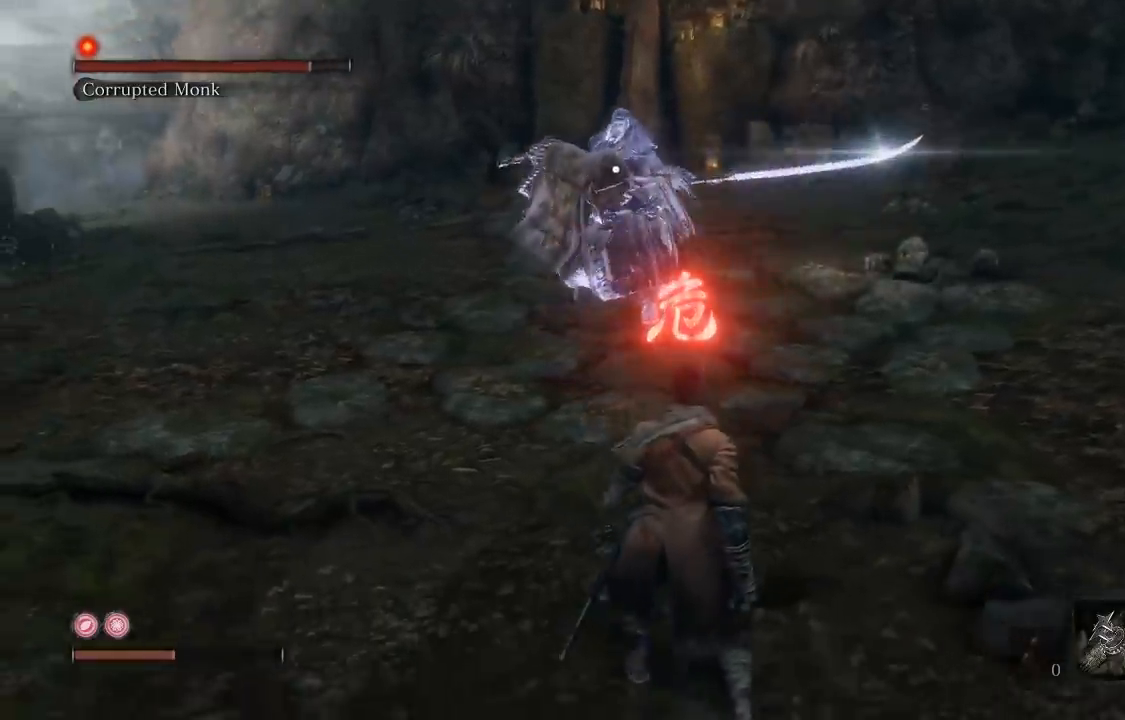
{"buttons": [], "left_stick": "down", "right_stick": "center", "events": [[400, "left_stick", "down"]]}
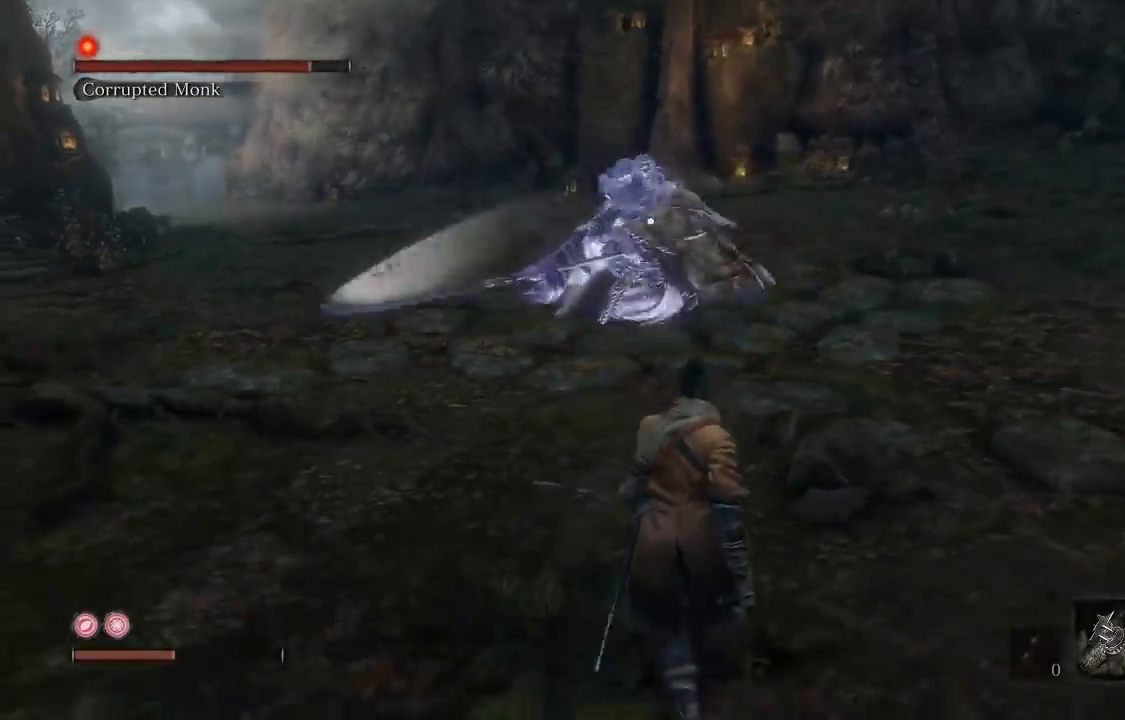
{"buttons": [], "left_stick": "up", "right_stick": "center", "events": [[133, "left_stick", "up-right"], [233, "left_stick", "up"]]}
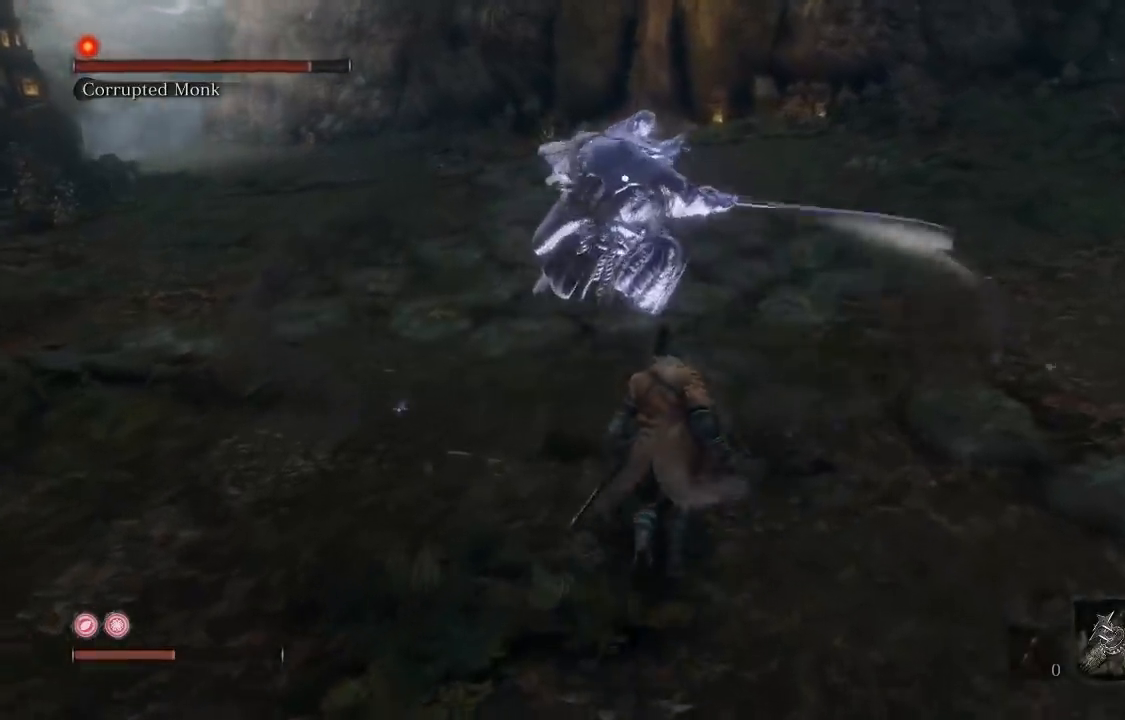
{"buttons": [], "left_stick": "down", "right_stick": "center", "events": [[350, "left_stick", "down"]]}
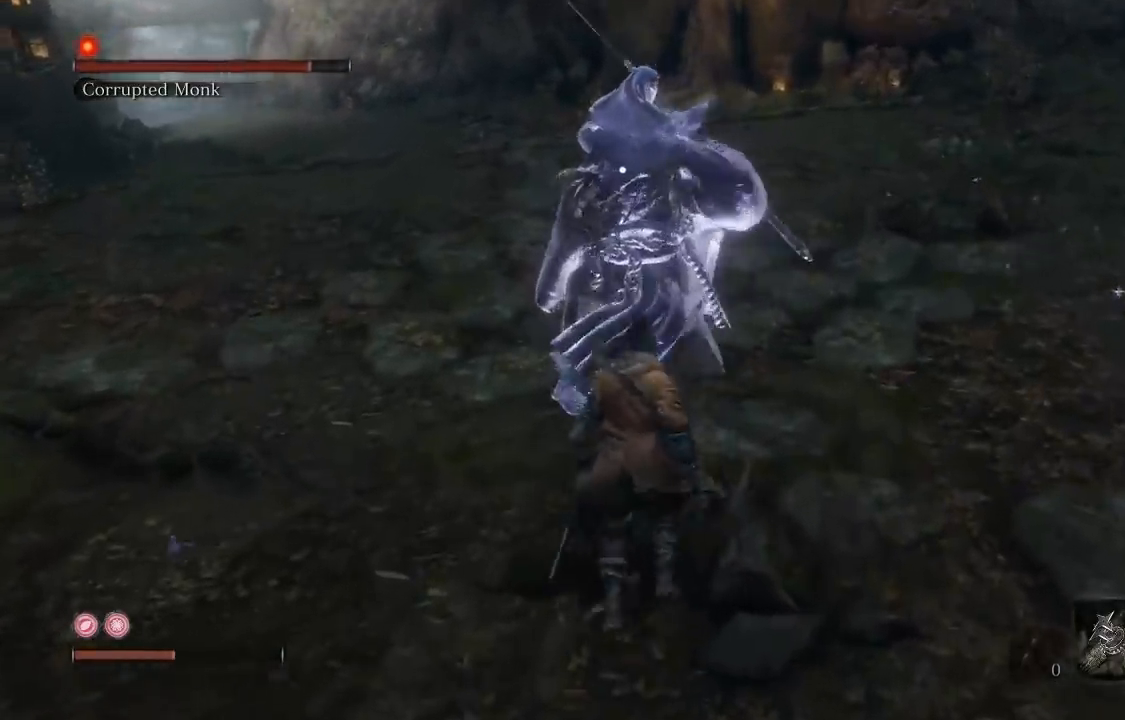
{"buttons": ["L1"], "left_stick": "down", "right_stick": "center", "events": [[267, "L1", "down"]]}
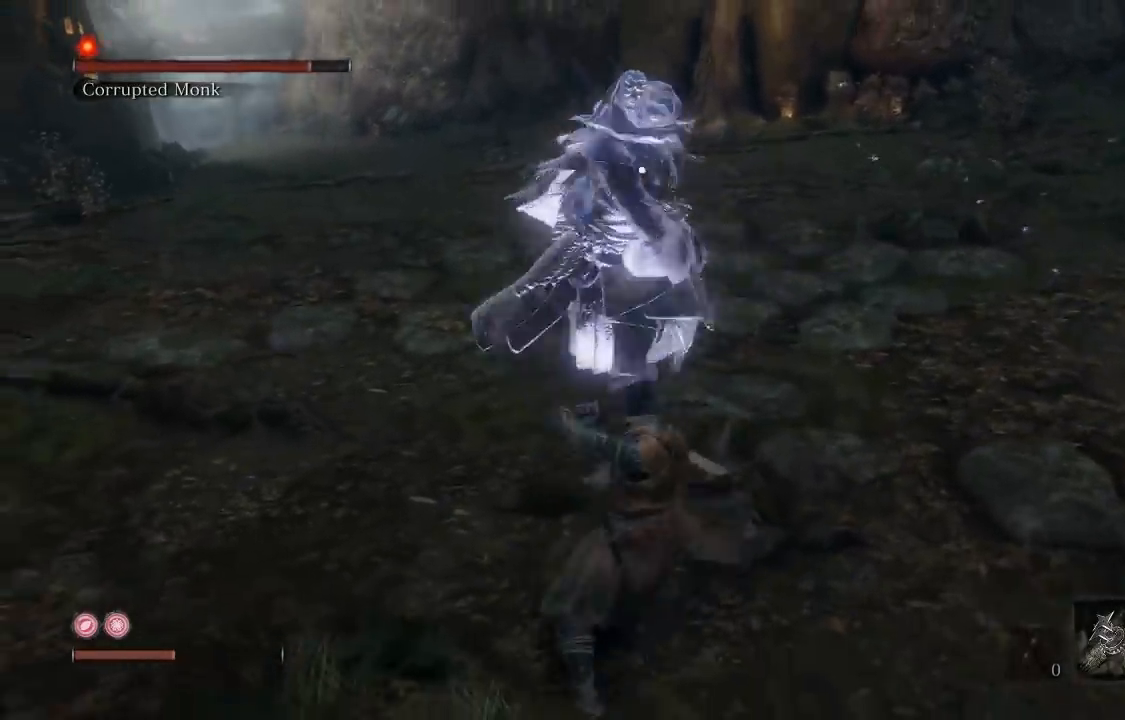
{"buttons": [], "left_stick": "down", "right_stick": "center", "events": [[17, "L1", "up"], [250, "L1", "down"], [400, "L1", "up"]]}
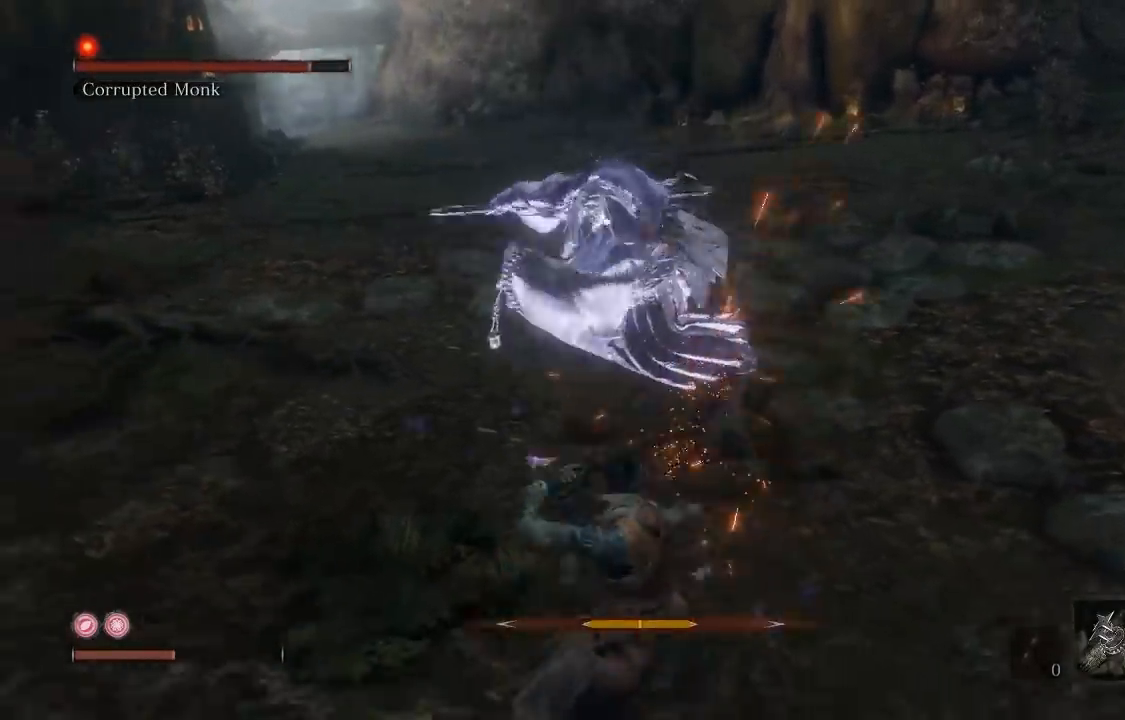
{"buttons": [], "left_stick": "right", "right_stick": "center", "events": [[400, "left_stick", "right"]]}
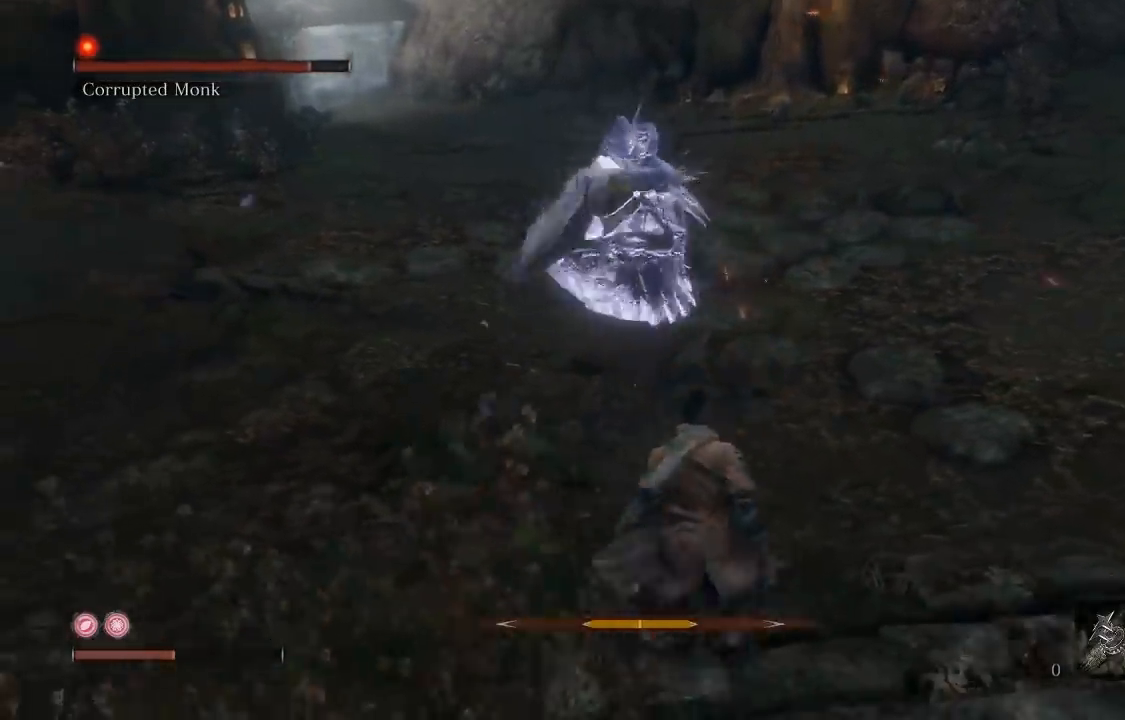
{"buttons": [], "left_stick": "up", "right_stick": "center", "events": [[17, "left_stick", "up"], [133, "left_stick", "up-left"], [217, "L1", "down"], [283, "left_stick", "left"], [333, "L1", "up"], [467, "left_stick", "up"]]}
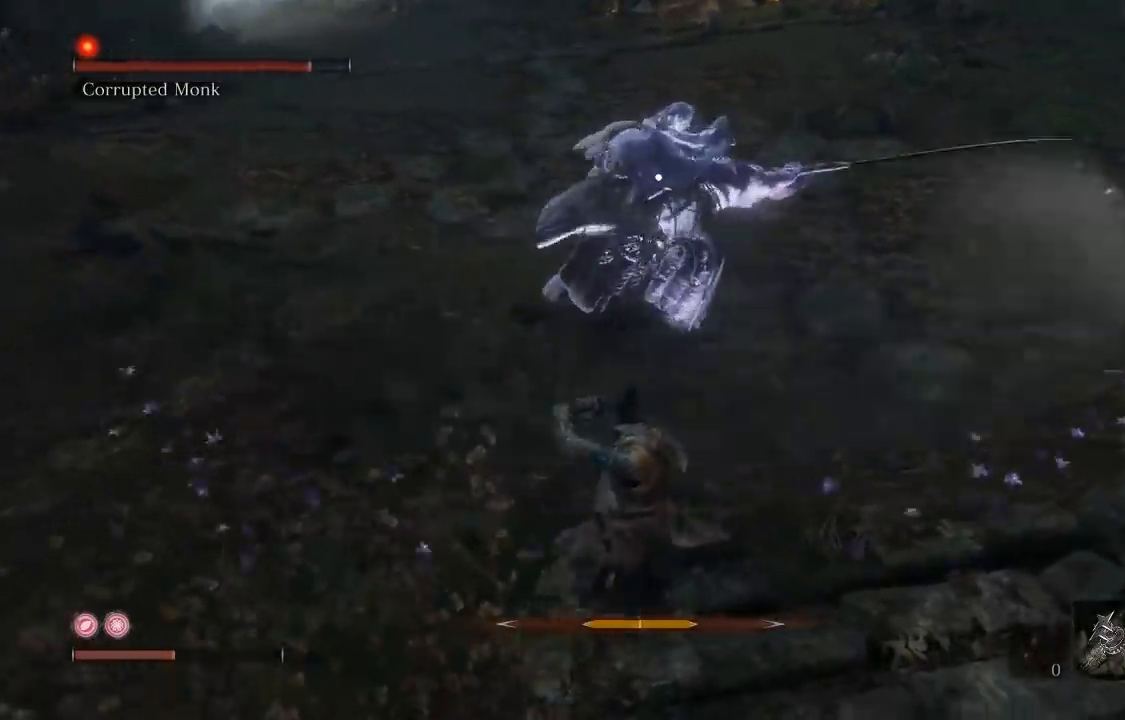
{"buttons": [], "left_stick": "right", "right_stick": "center", "events": [[17, "left_stick", "right"], [217, "left_stick", "down-right"], [467, "left_stick", "right"]]}
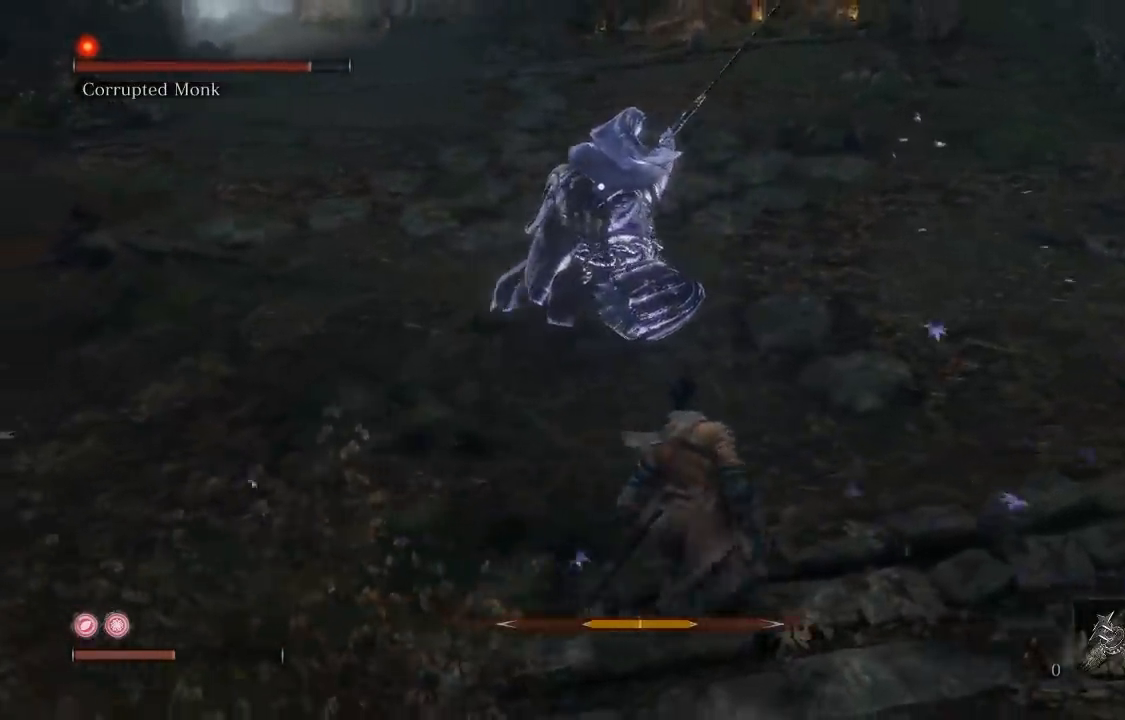
{"buttons": ["R1", "R3"], "left_stick": "up", "right_stick": "up", "events": [[17, "left_stick", "up-right"], [83, "left_stick", "up"], [433, "R1", "down"], [433, "R3", "down"], [500, "right_stick", "up"]]}
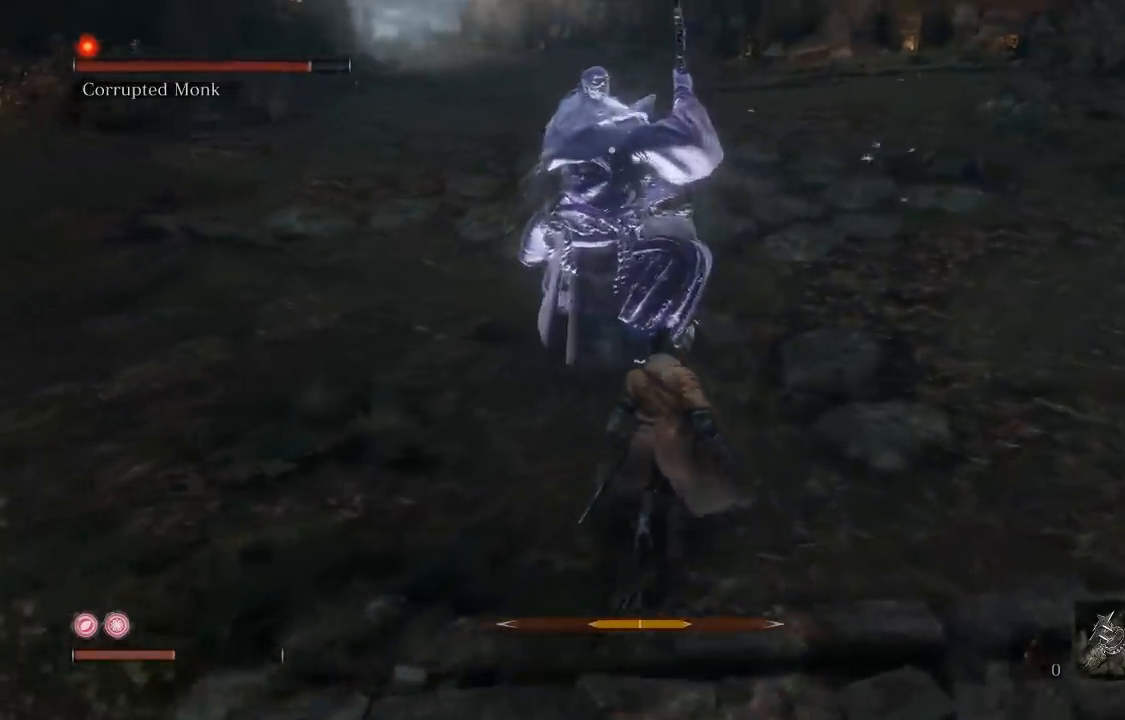
{"buttons": [], "left_stick": "up", "right_stick": "center", "events": [[67, "R1", "up"], [67, "R3", "up"], [350, "right_stick", "center"]]}
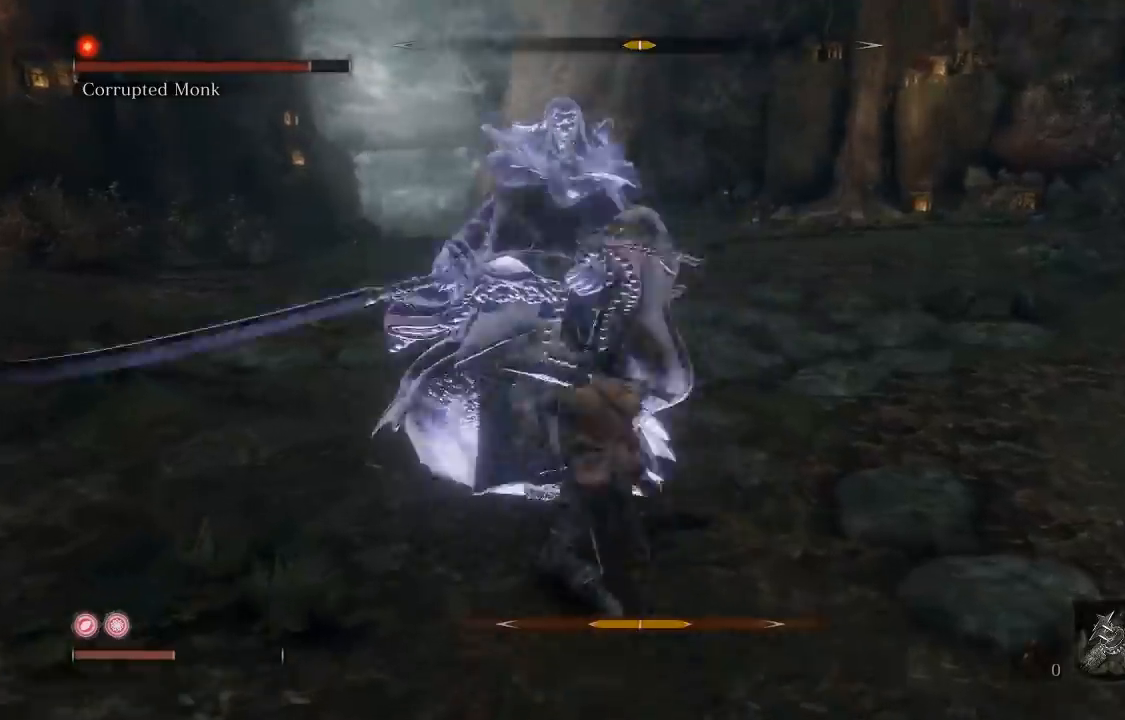
{"buttons": [], "left_stick": "down", "right_stick": "center", "events": [[100, "R3", "down"], [117, "left_stick", "down-left"], [233, "R3", "up"], [267, "left_stick", "down"]]}